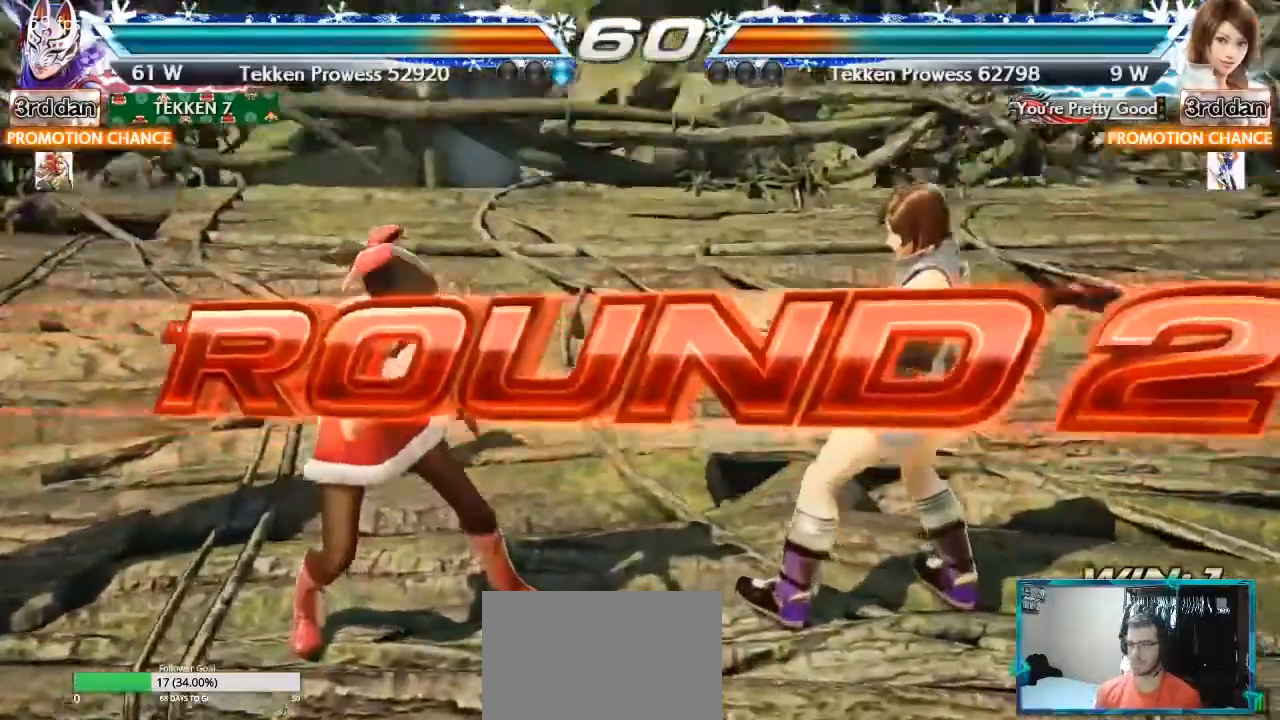
Gameplay with a controller (arcade stick); each line is a JSON object with the inputs held at the frame after it. "events" lists button and stick changes between this image and that frame as [ms after this image, input, new state], when the widget could be followed in between. Not read: L3 R3.
{"buttons": [], "left_stick": "center", "events": []}
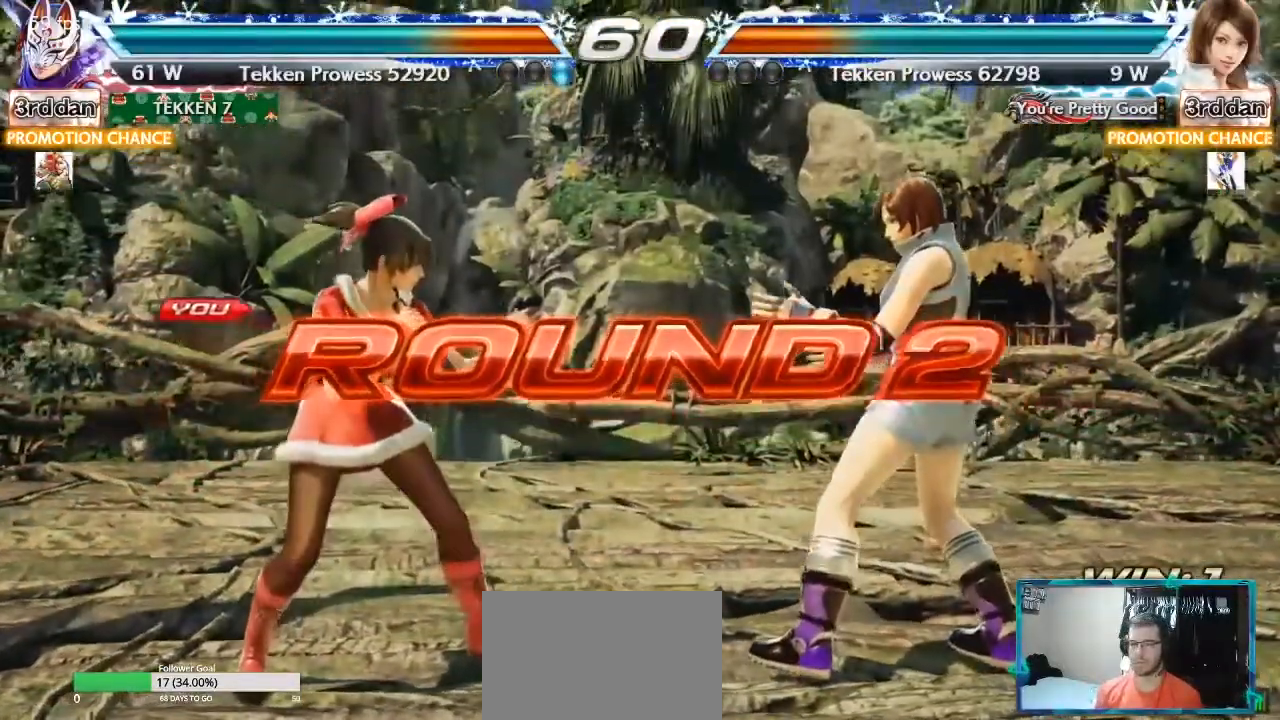
{"buttons": [], "left_stick": "center", "events": []}
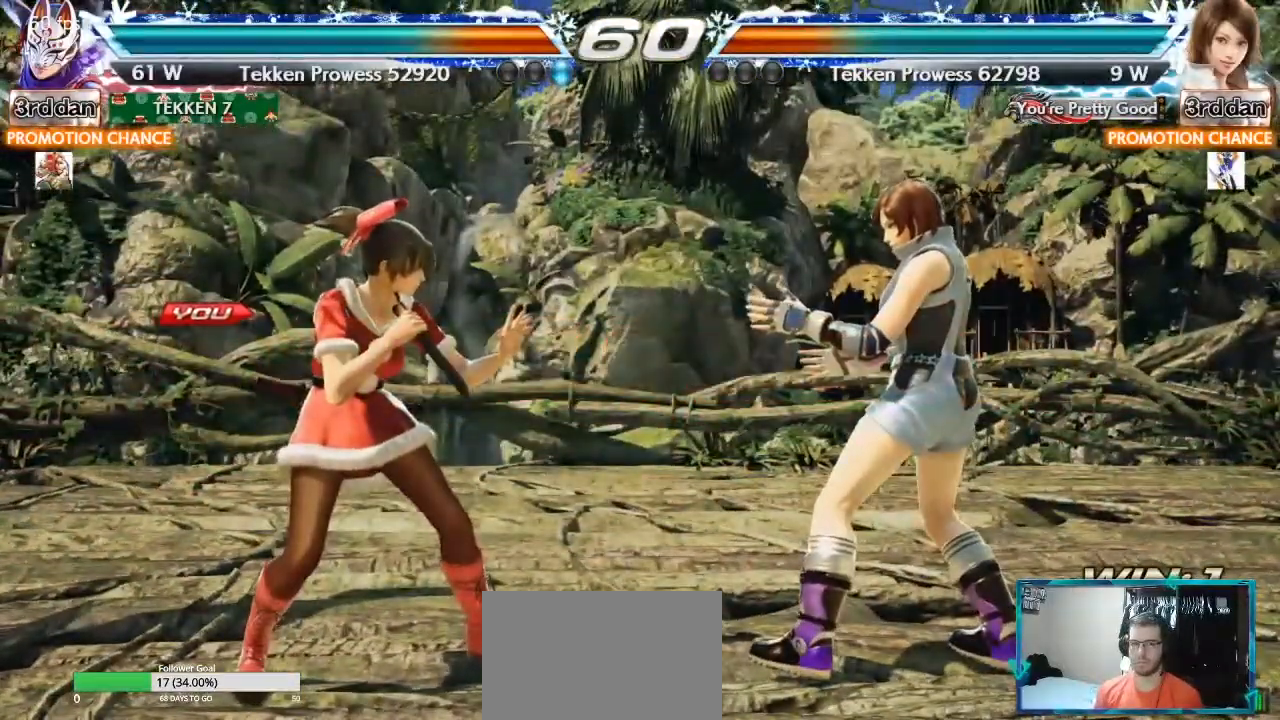
{"buttons": [], "left_stick": "center", "events": []}
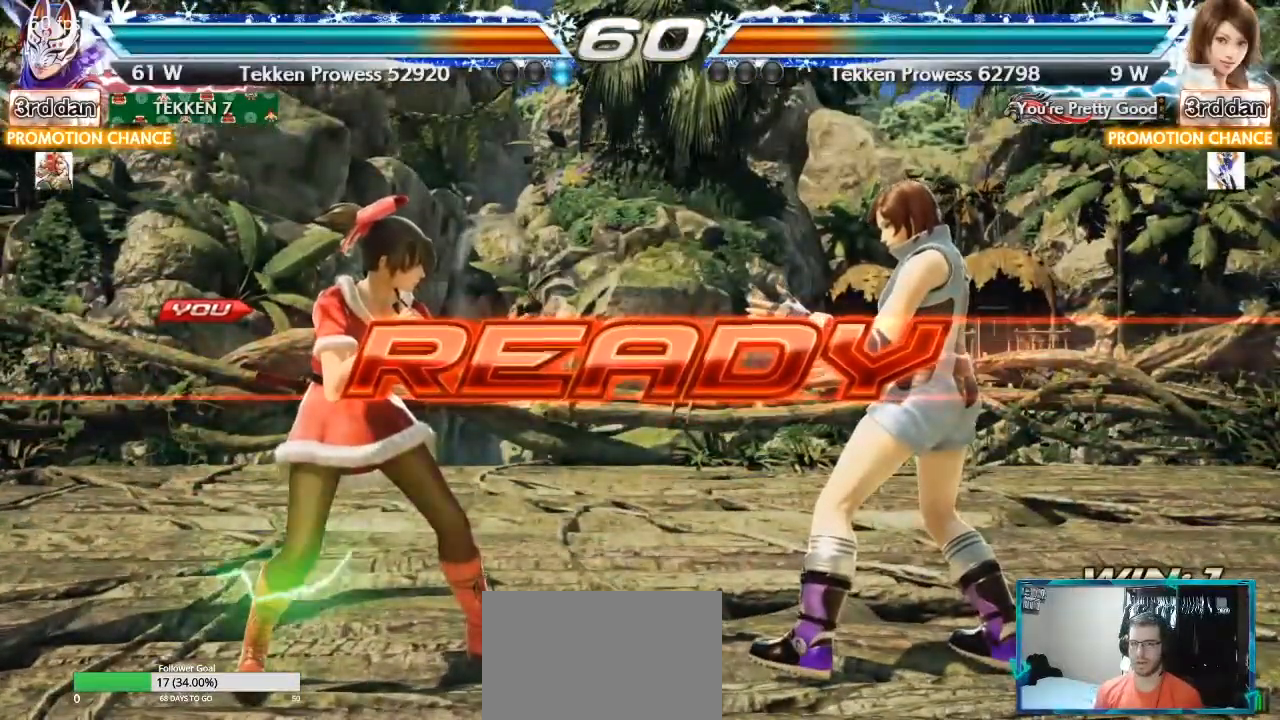
{"buttons": [], "left_stick": "center", "events": [[284, "left_stick", "left"], [400, "left_stick", "center"]]}
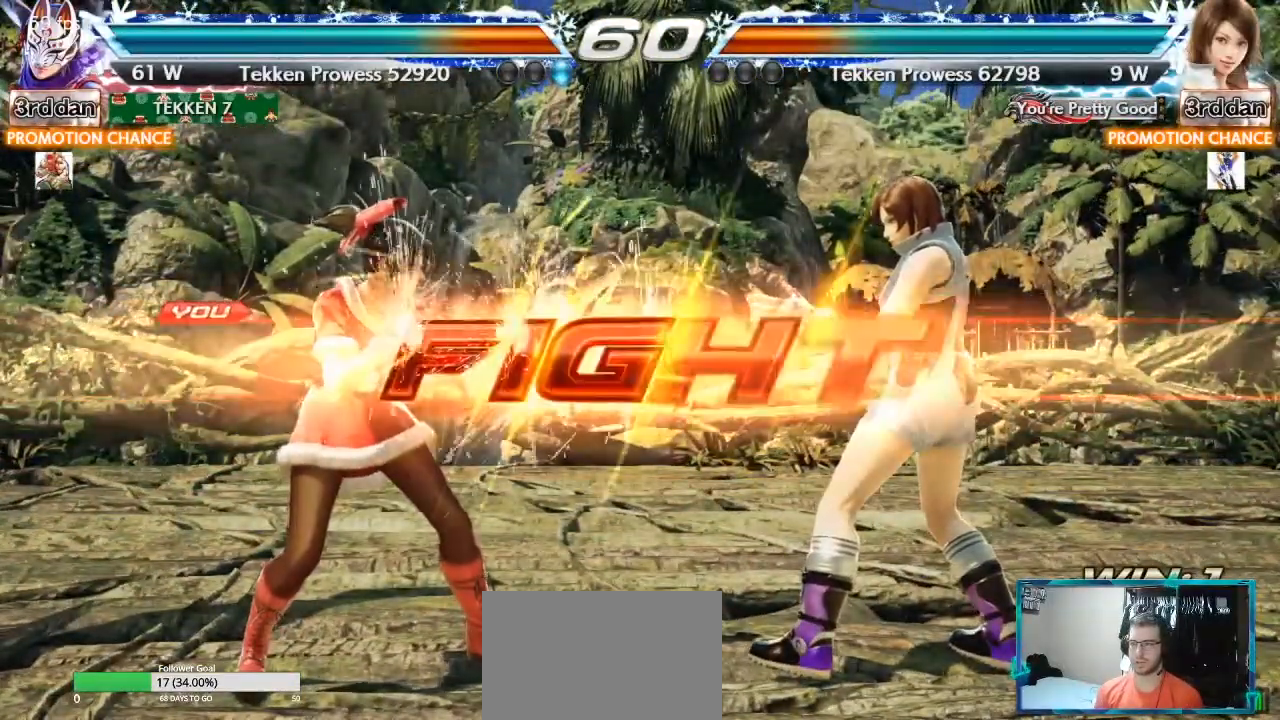
{"buttons": [], "left_stick": "left", "events": [[217, "left_stick", "left"], [301, "left_stick", "center"], [384, "left_stick", "left"]]}
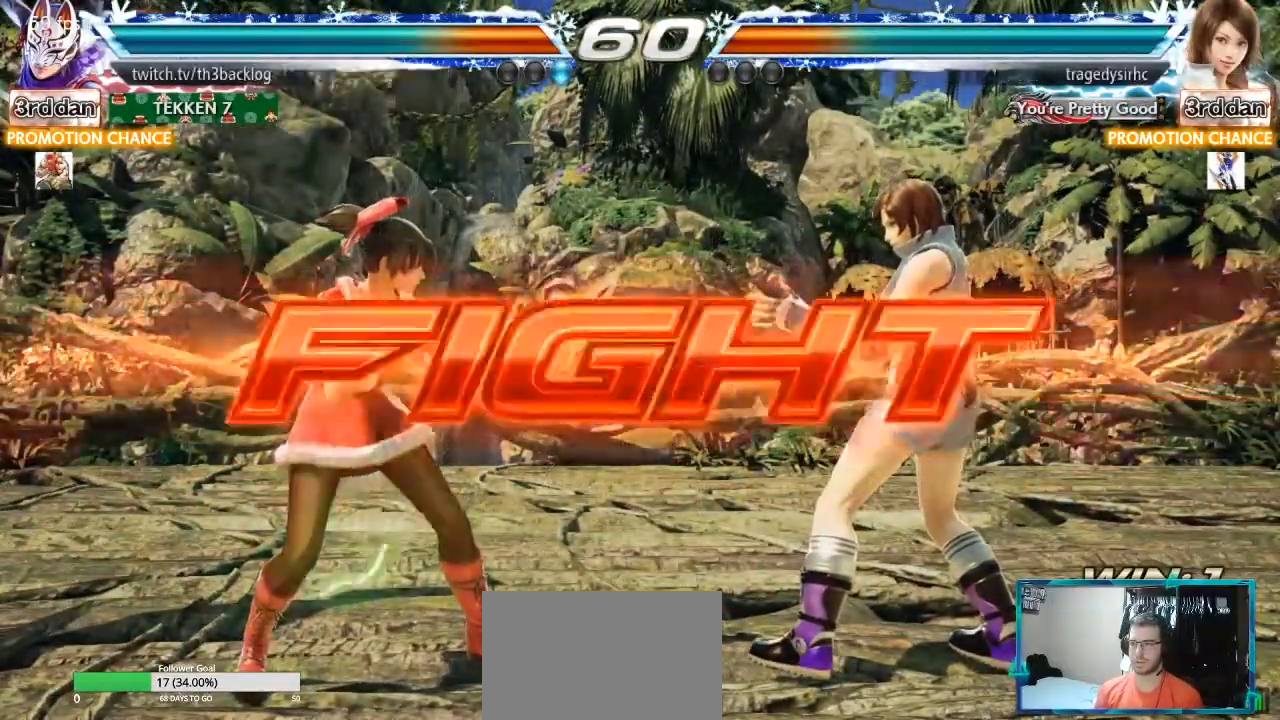
{"buttons": ["CIRCLE"], "left_stick": "center", "events": [[50, "left_stick", "down-left"], [117, "TRIANGLE", "down"], [250, "TRIANGLE", "up"], [334, "CIRCLE", "down"], [434, "CIRCLE", "up"], [434, "left_stick", "center"], [500, "CIRCLE", "down"]]}
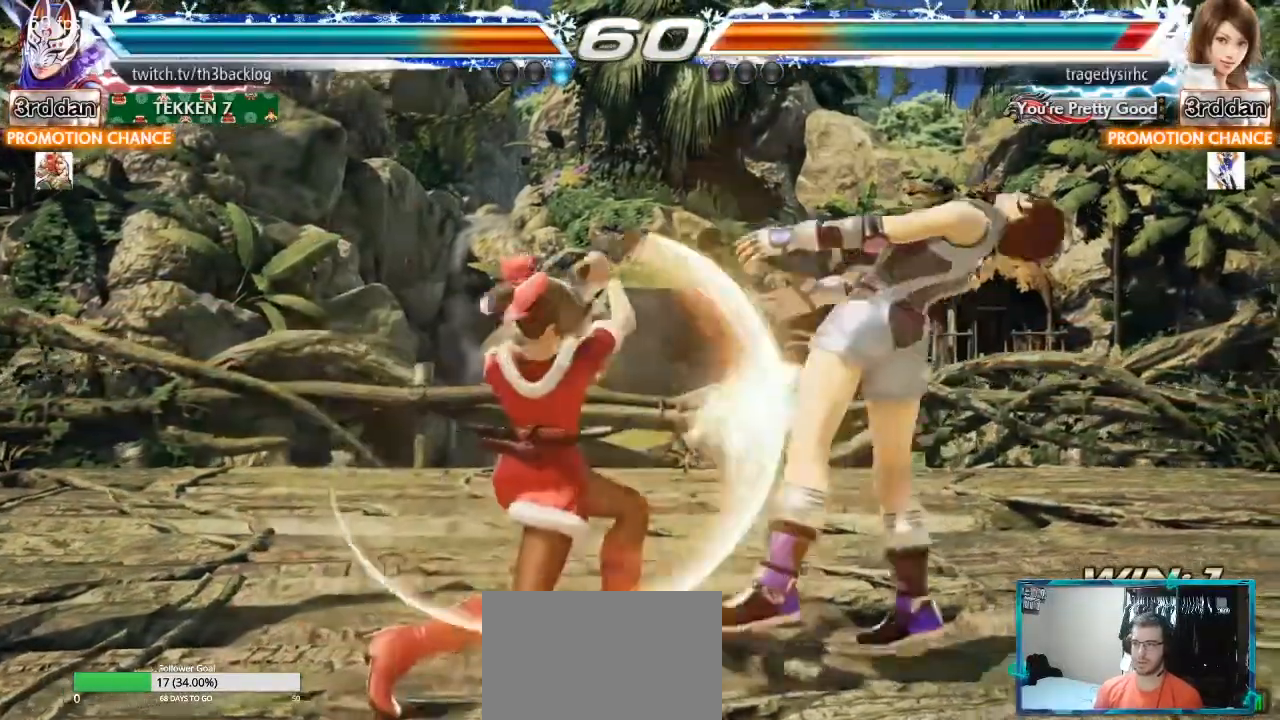
{"buttons": [], "left_stick": "center", "events": [[51, "CIRCLE", "up"], [251, "CIRCLE", "down"], [334, "CIRCLE", "up"], [418, "R1", "down"], [418, "TRIANGLE", "down"], [434, "R1", "up"], [484, "TRIANGLE", "up"]]}
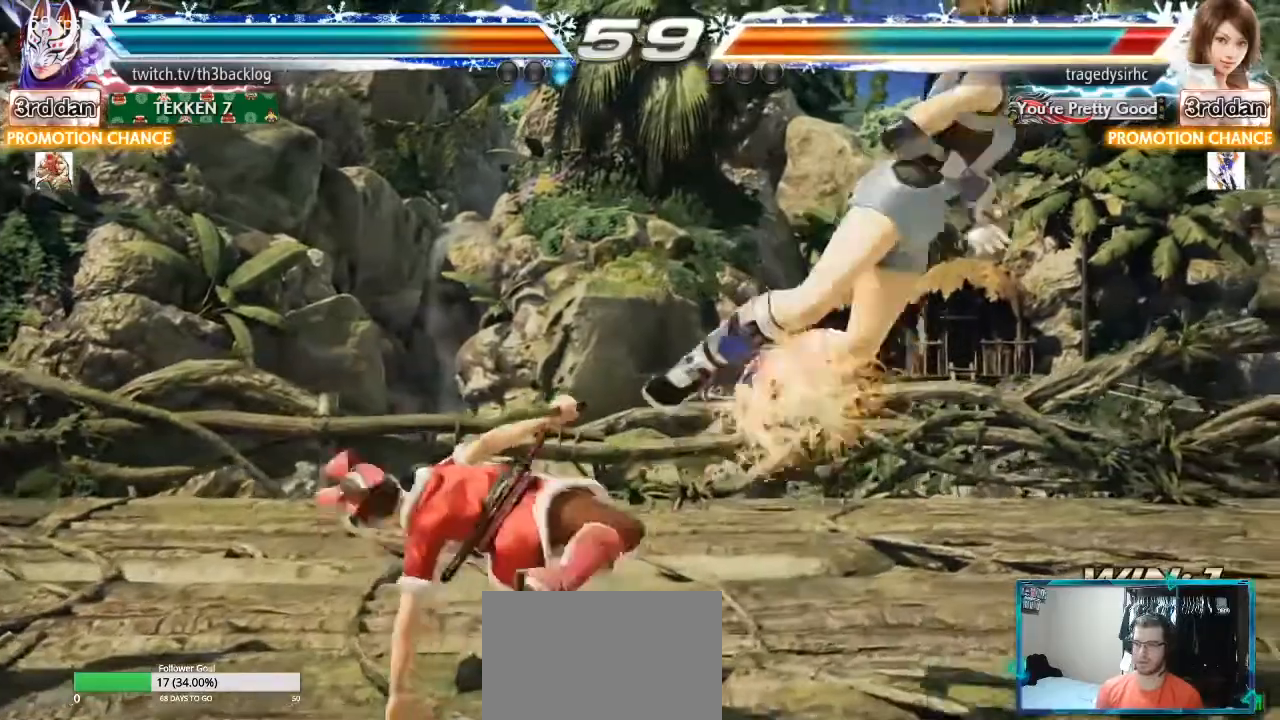
{"buttons": [], "left_stick": "center", "events": [[33, "TRIANGLE", "down"], [133, "TRIANGLE", "up"], [184, "TRIANGLE", "down"], [400, "TRIANGLE", "up"]]}
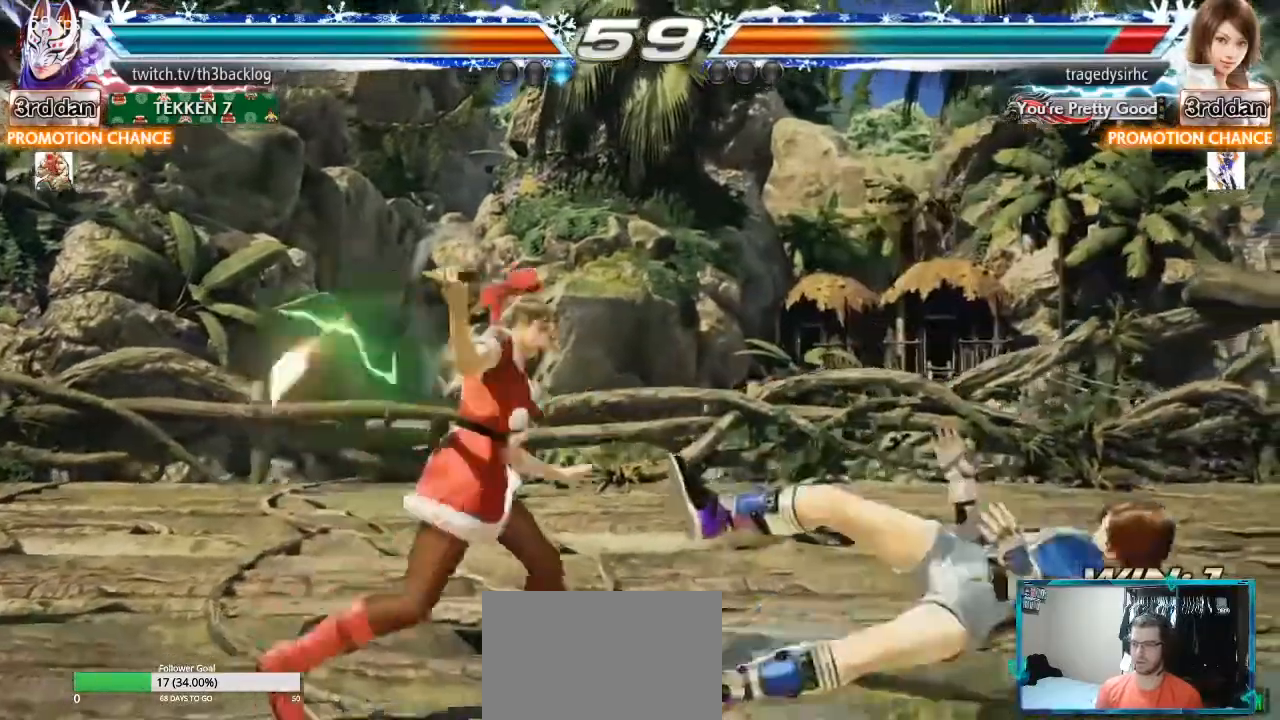
{"buttons": [], "left_stick": "center", "events": [[234, "left_stick", "left"], [334, "left_stick", "center"], [401, "left_stick", "left"], [501, "left_stick", "center"]]}
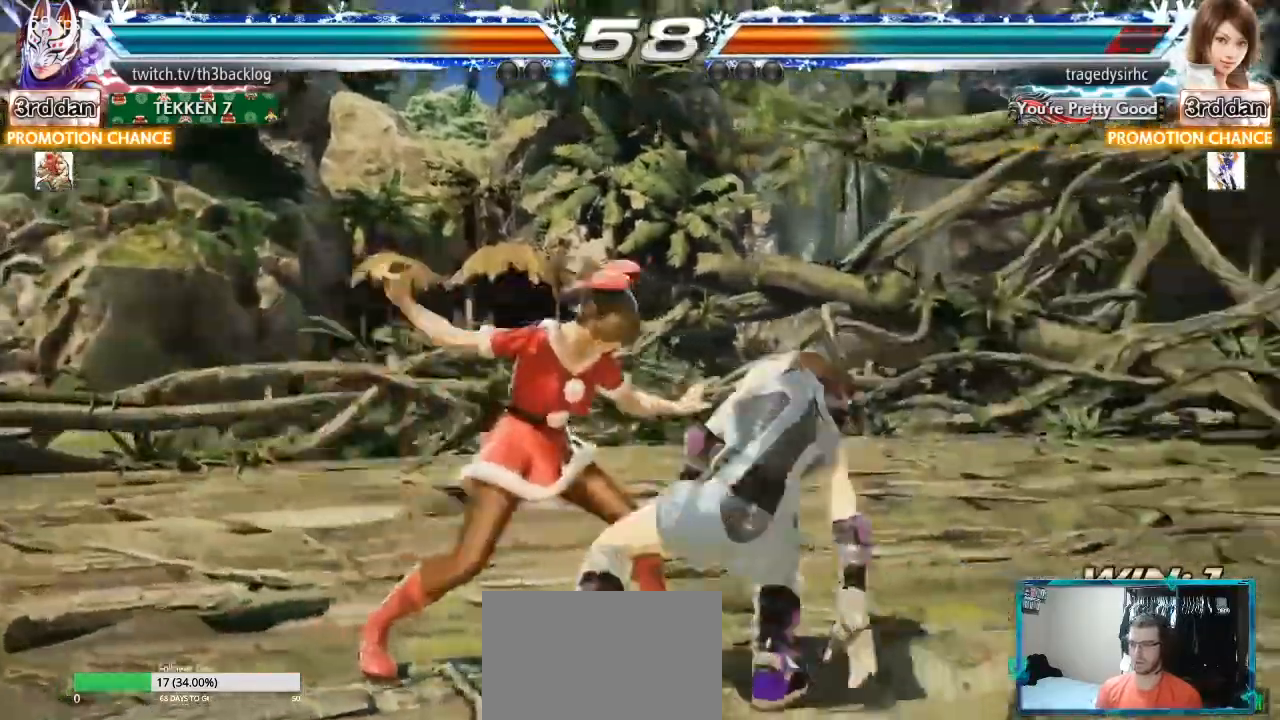
{"buttons": [], "left_stick": "left", "events": [[50, "left_stick", "left"]]}
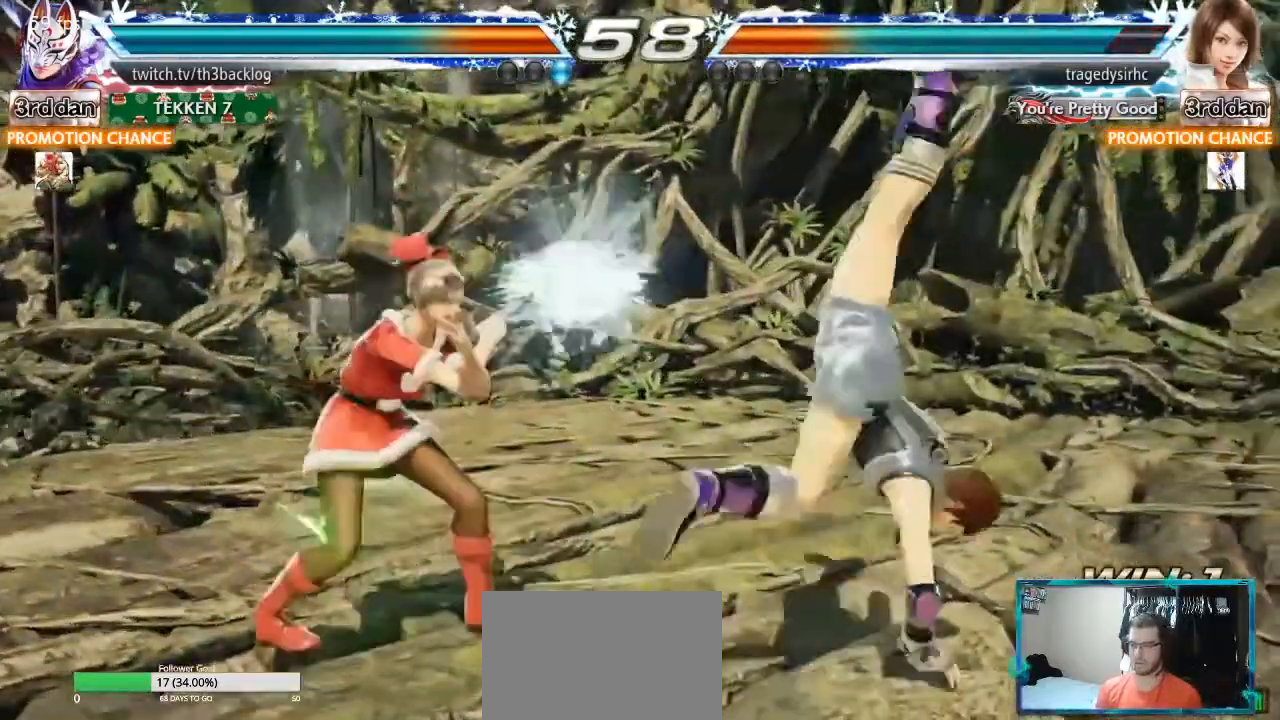
{"buttons": [], "left_stick": "center", "events": [[234, "left_stick", "down-right"], [301, "TRIANGLE", "down"], [418, "TRIANGLE", "up"], [468, "left_stick", "center"]]}
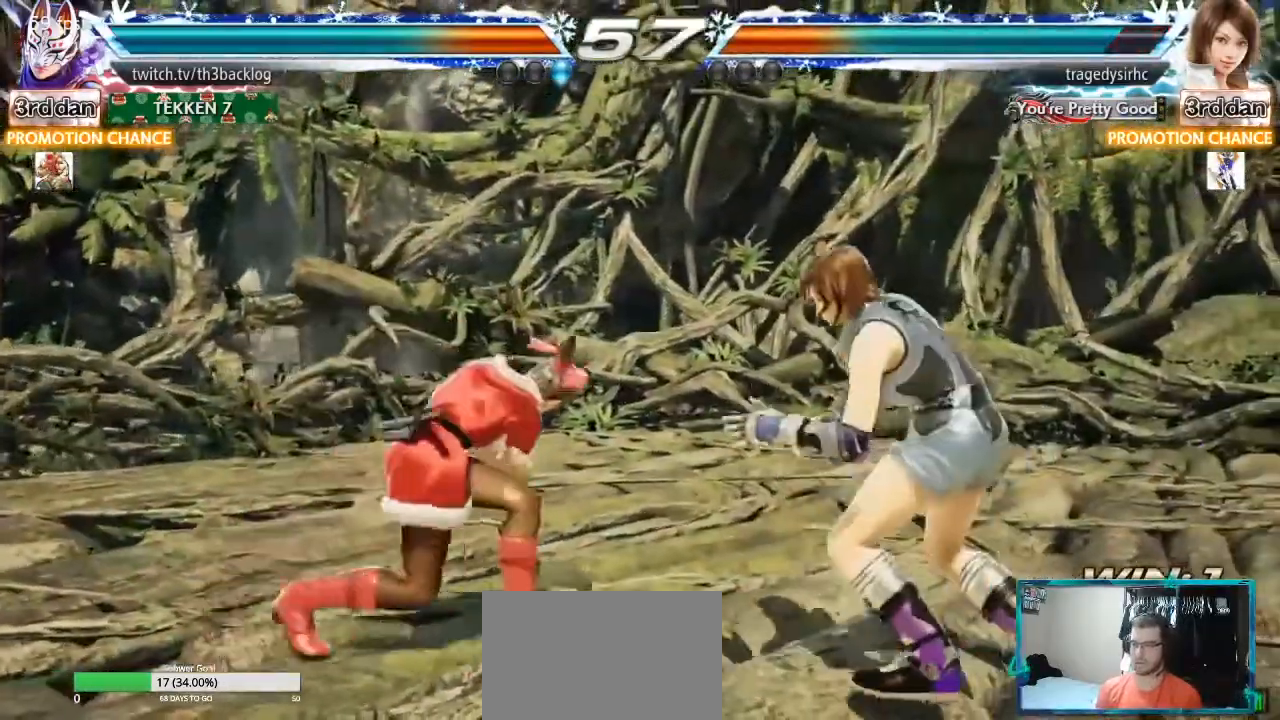
{"buttons": [], "left_stick": "left", "events": [[417, "left_stick", "left"]]}
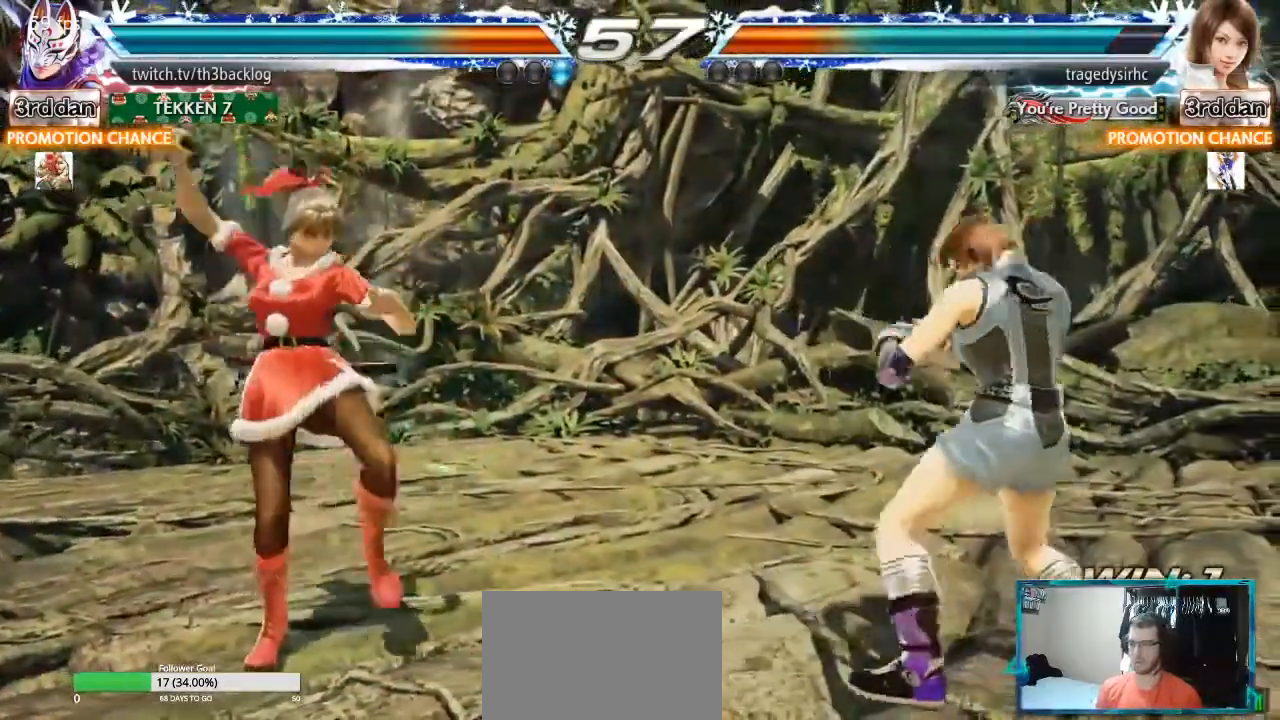
{"buttons": [], "left_stick": "down-left", "events": [[17, "left_stick", "center"], [84, "left_stick", "left"], [184, "left_stick", "center"], [234, "left_stick", "down-left"], [301, "TRIANGLE", "down"], [418, "TRIANGLE", "up"]]}
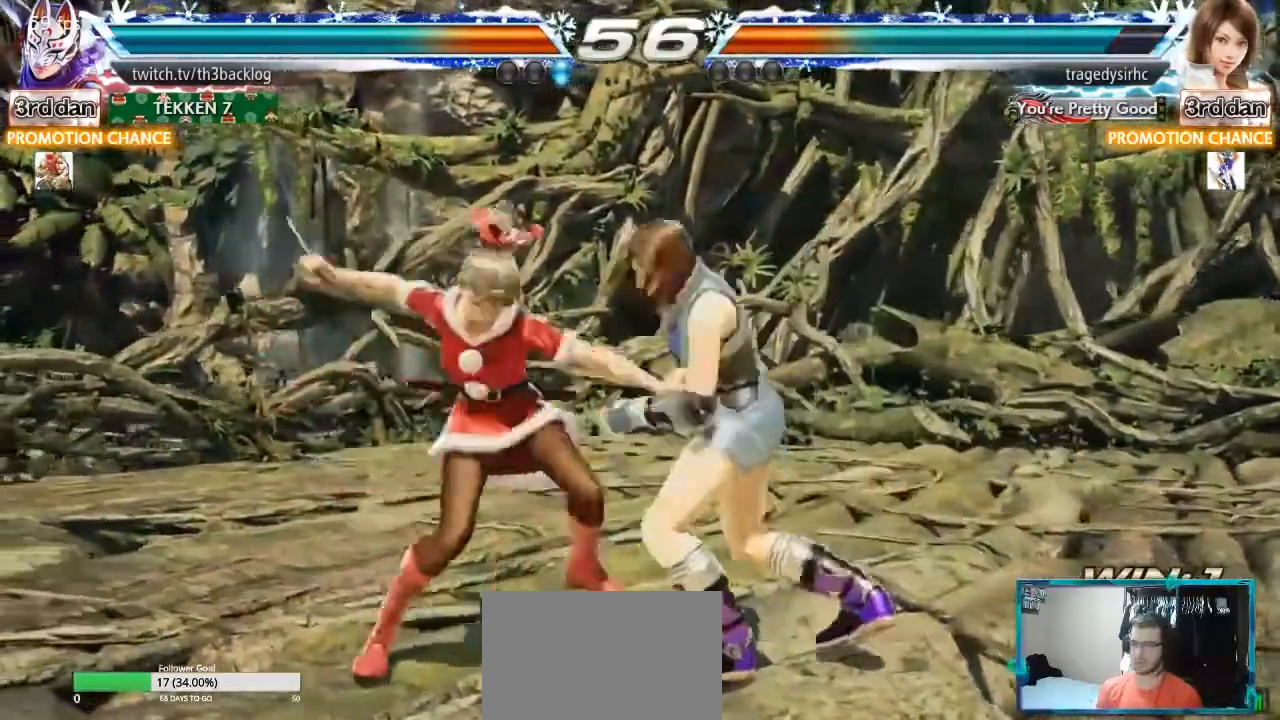
{"buttons": [], "left_stick": "center", "events": [[17, "CIRCLE", "down"], [33, "CROSS", "down"], [50, "CIRCLE", "up"], [117, "left_stick", "center"], [150, "CROSS", "up"], [234, "left_stick", "left"], [350, "left_stick", "center"], [400, "left_stick", "left"], [467, "left_stick", "center"]]}
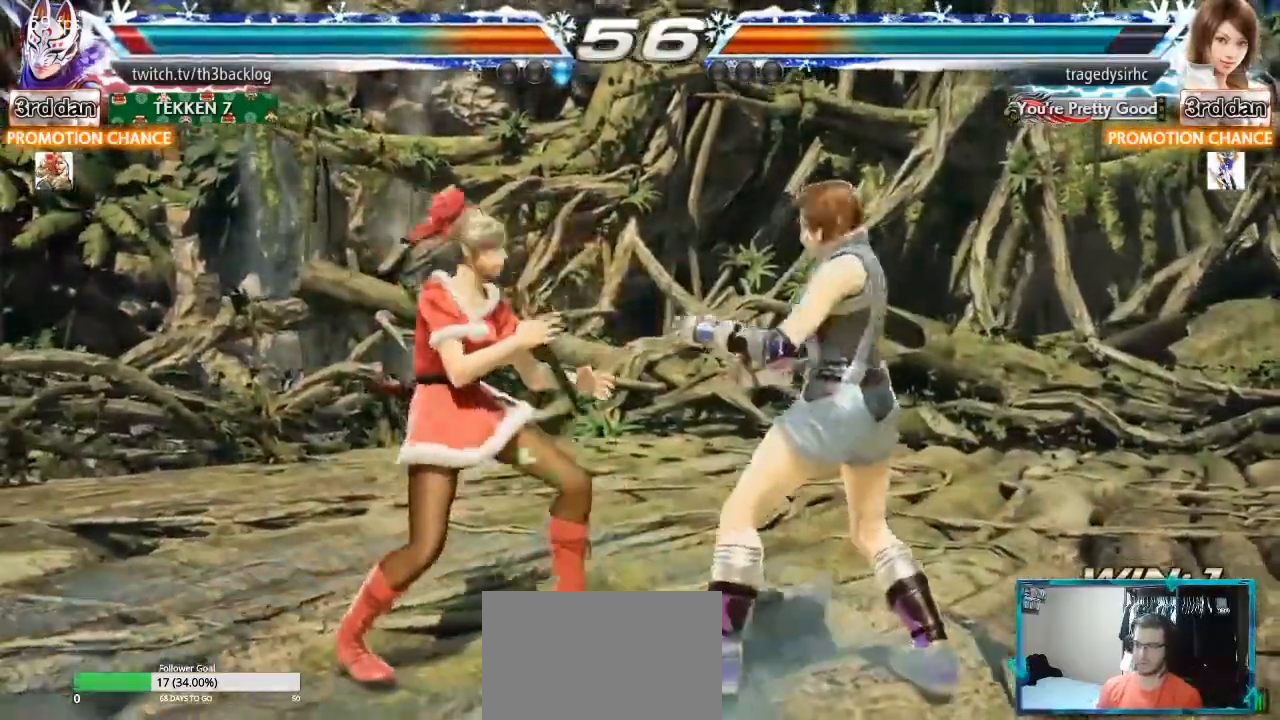
{"buttons": ["TRIANGLE"], "left_stick": "down-left", "events": [[51, "left_stick", "left"], [351, "left_stick", "down-left"], [468, "TRIANGLE", "down"]]}
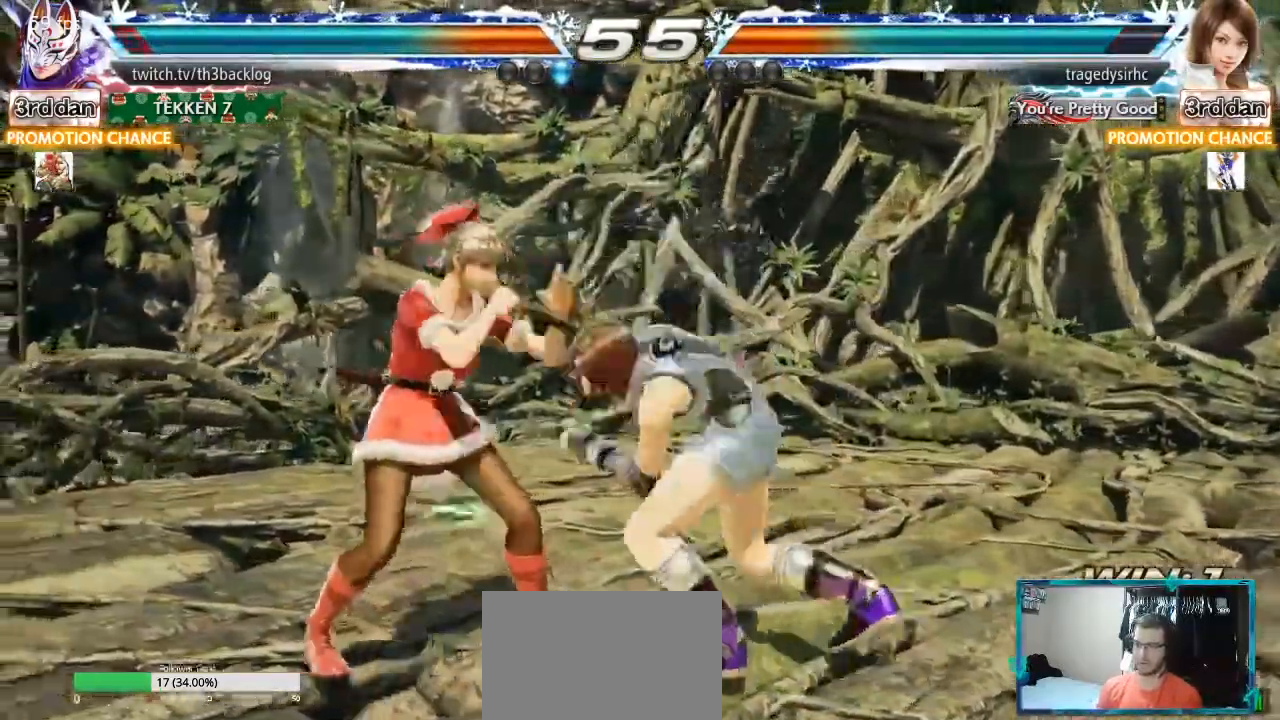
{"buttons": [], "left_stick": "left", "events": [[83, "TRIANGLE", "up"], [234, "left_stick", "left"], [434, "left_stick", "center"], [484, "left_stick", "left"]]}
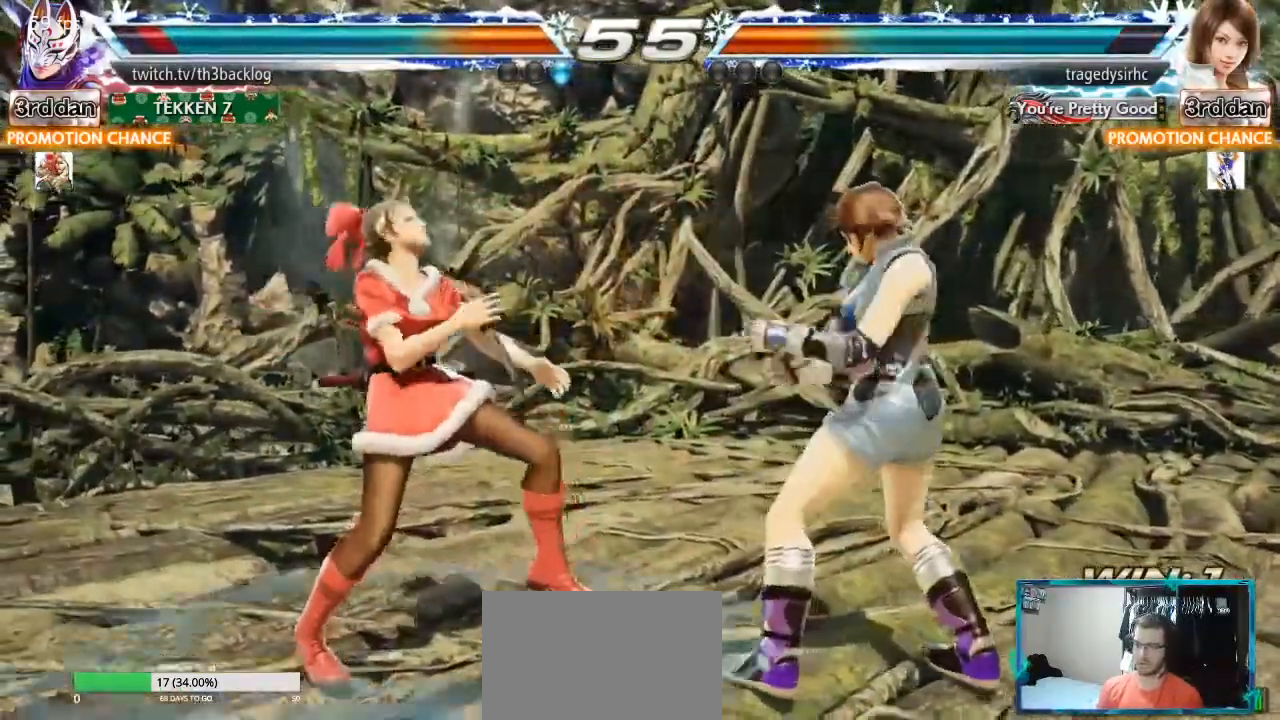
{"buttons": [], "left_stick": "left", "events": [[67, "left_stick", "center"], [134, "left_stick", "left"]]}
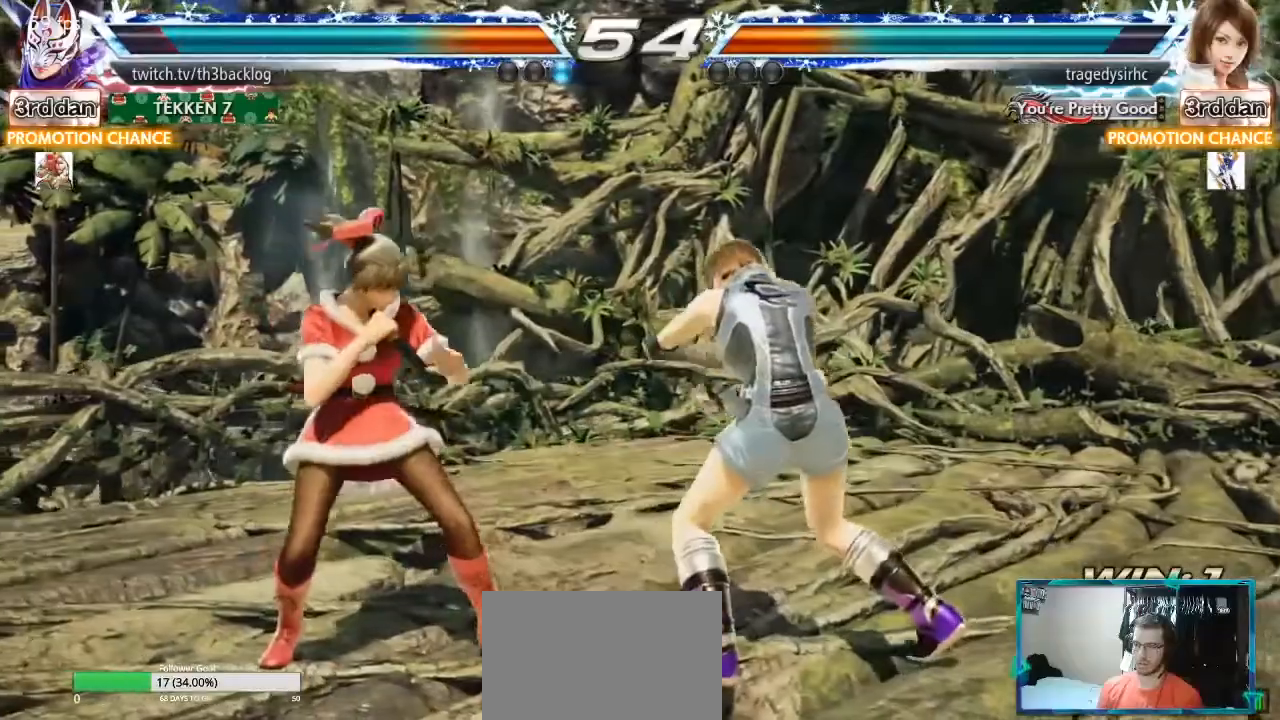
{"buttons": [], "left_stick": "center", "events": [[150, "TRIANGLE", "down"], [150, "left_stick", "down-left"], [417, "left_stick", "center"], [450, "TRIANGLE", "up"]]}
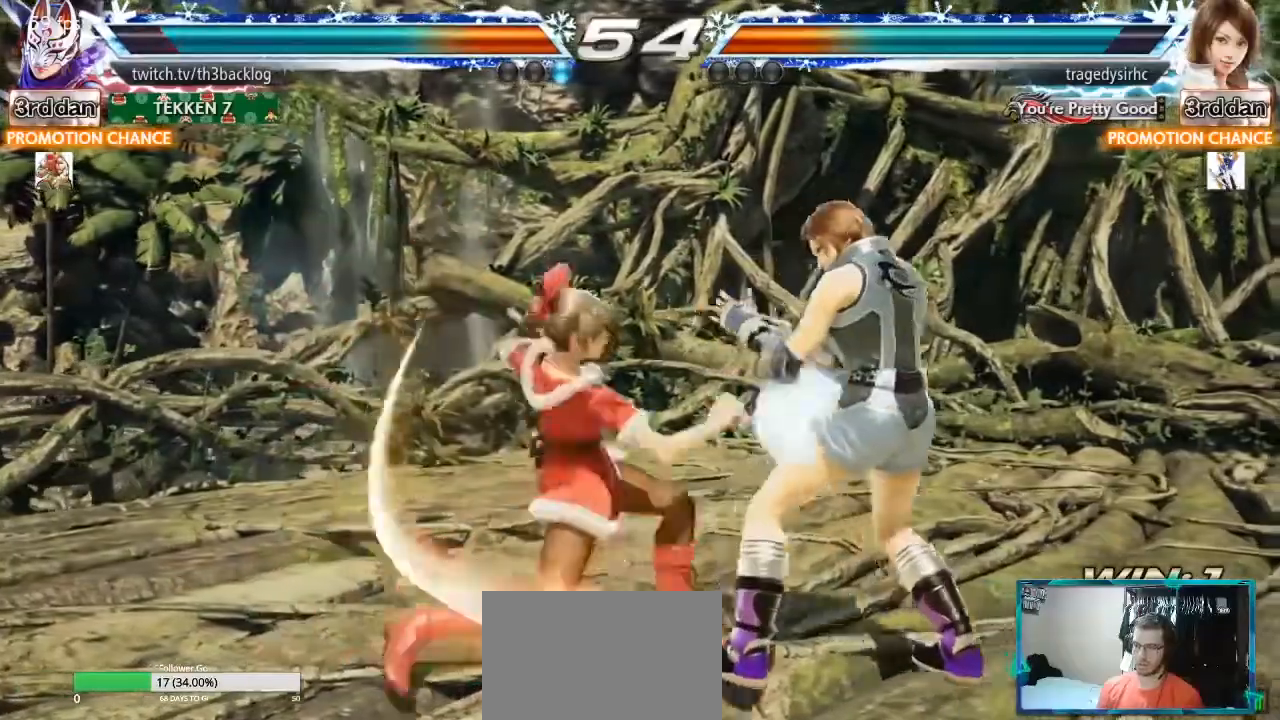
{"buttons": [], "left_stick": "left", "events": [[201, "CIRCLE", "down"], [201, "R2", "down"], [284, "R2", "up"], [317, "CIRCLE", "up"], [351, "CIRCLE", "down"], [418, "left_stick", "left"], [468, "CIRCLE", "up"]]}
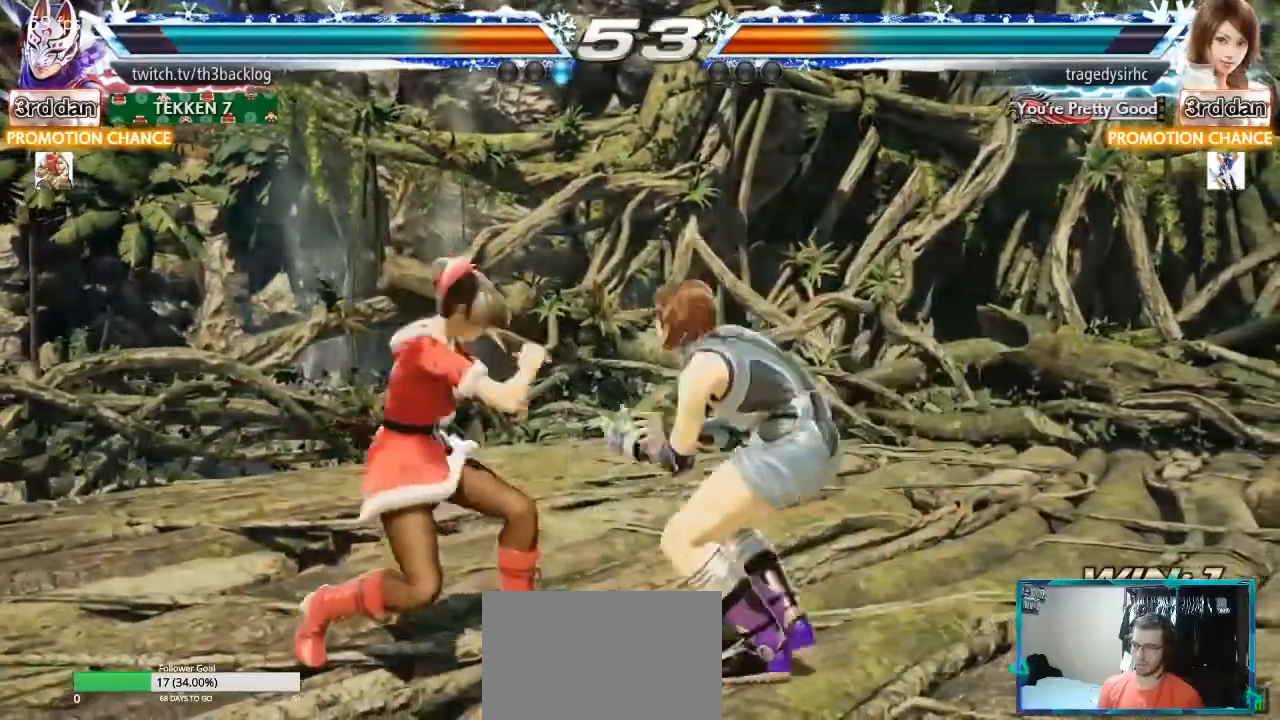
{"buttons": [], "left_stick": "center", "events": [[33, "CIRCLE", "down"], [117, "CIRCLE", "up"], [117, "R2", "down"], [150, "R2", "up"], [200, "CIRCLE", "down"], [250, "CIRCLE", "up"], [500, "left_stick", "center"]]}
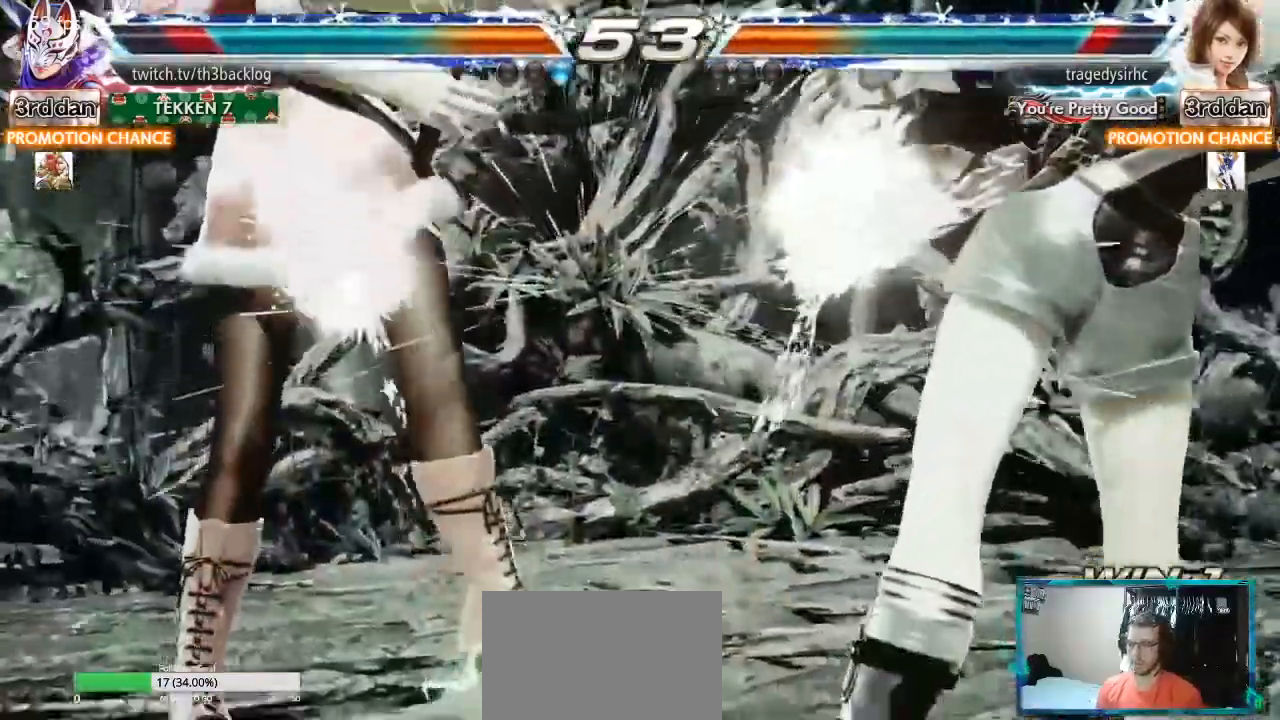
{"buttons": ["CIRCLE", "TRIANGLE"], "left_stick": "left", "events": [[84, "left_stick", "left"], [267, "left_stick", "center"], [317, "left_stick", "left"], [434, "TRIANGLE", "down"], [451, "CIRCLE", "down"]]}
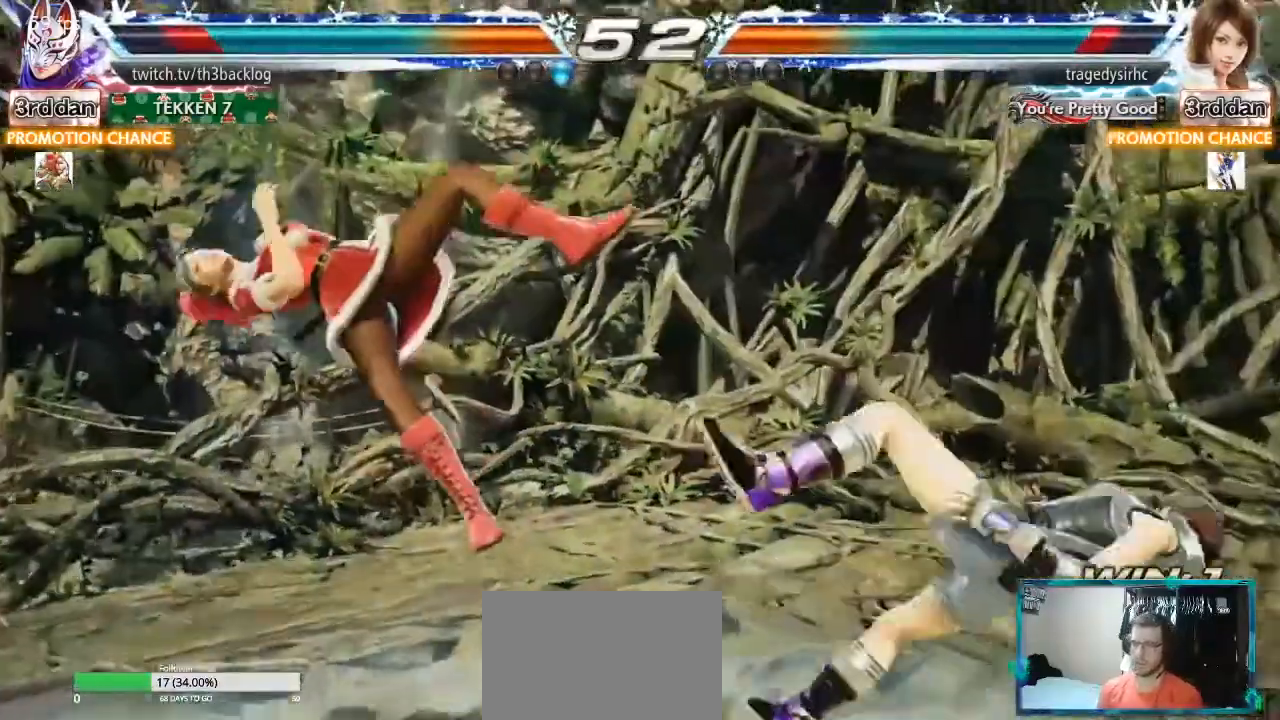
{"buttons": [], "left_stick": "left", "events": [[50, "CIRCLE", "up"], [50, "TRIANGLE", "up"], [117, "CIRCLE", "down"], [117, "TRIANGLE", "down"], [217, "CIRCLE", "up"], [217, "TRIANGLE", "up"]]}